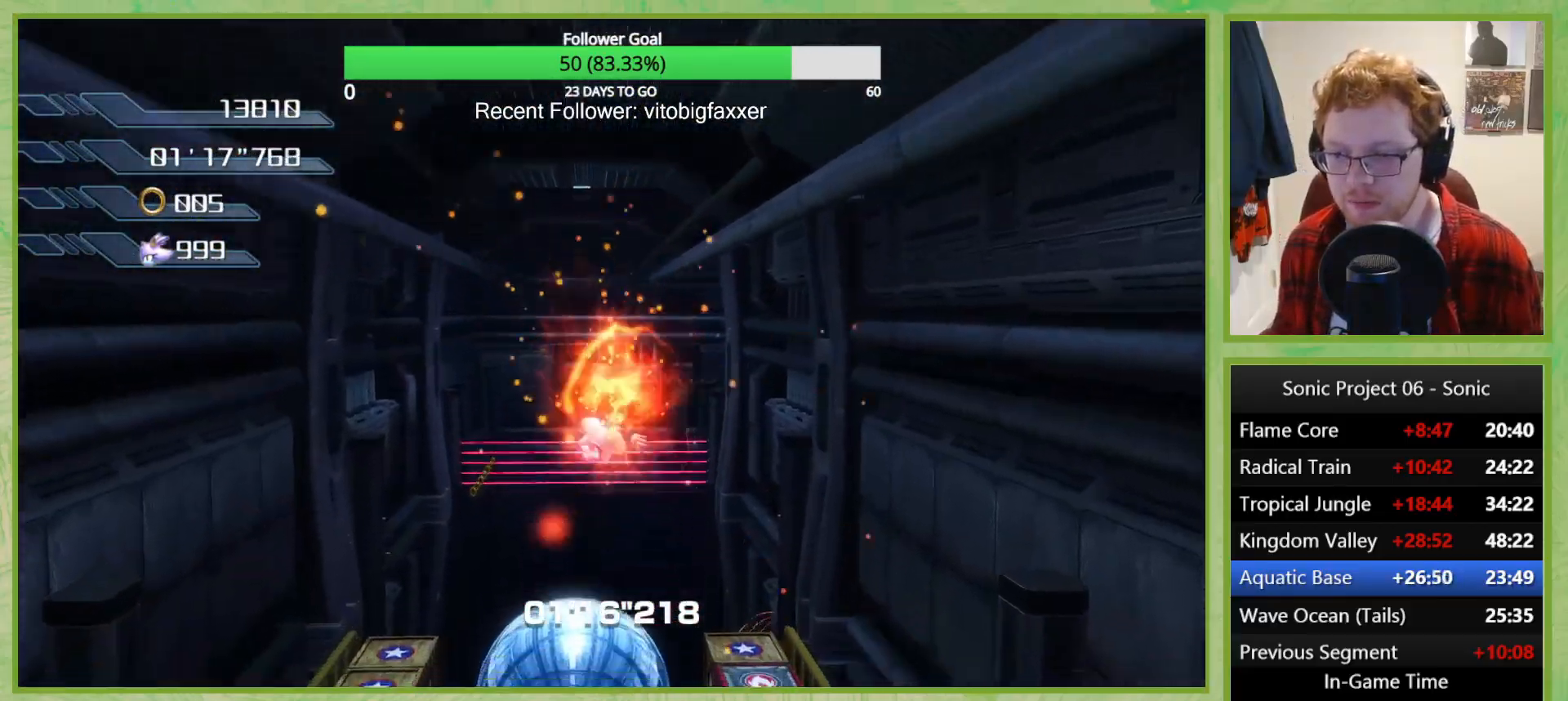
Gameplay with a controller (Xbox layout); each line is a JSON object with the inputs held at the frame after it. "button_events" lists button changes between this image and that frame as [ms after this image, input, new state], when the widget could be followed in between (sticks are given only as held states). This document gives stick clicks only as held states, not as events.
{"buttons": [], "left_stick": "down-left", "right_stick": "center", "button_events": []}
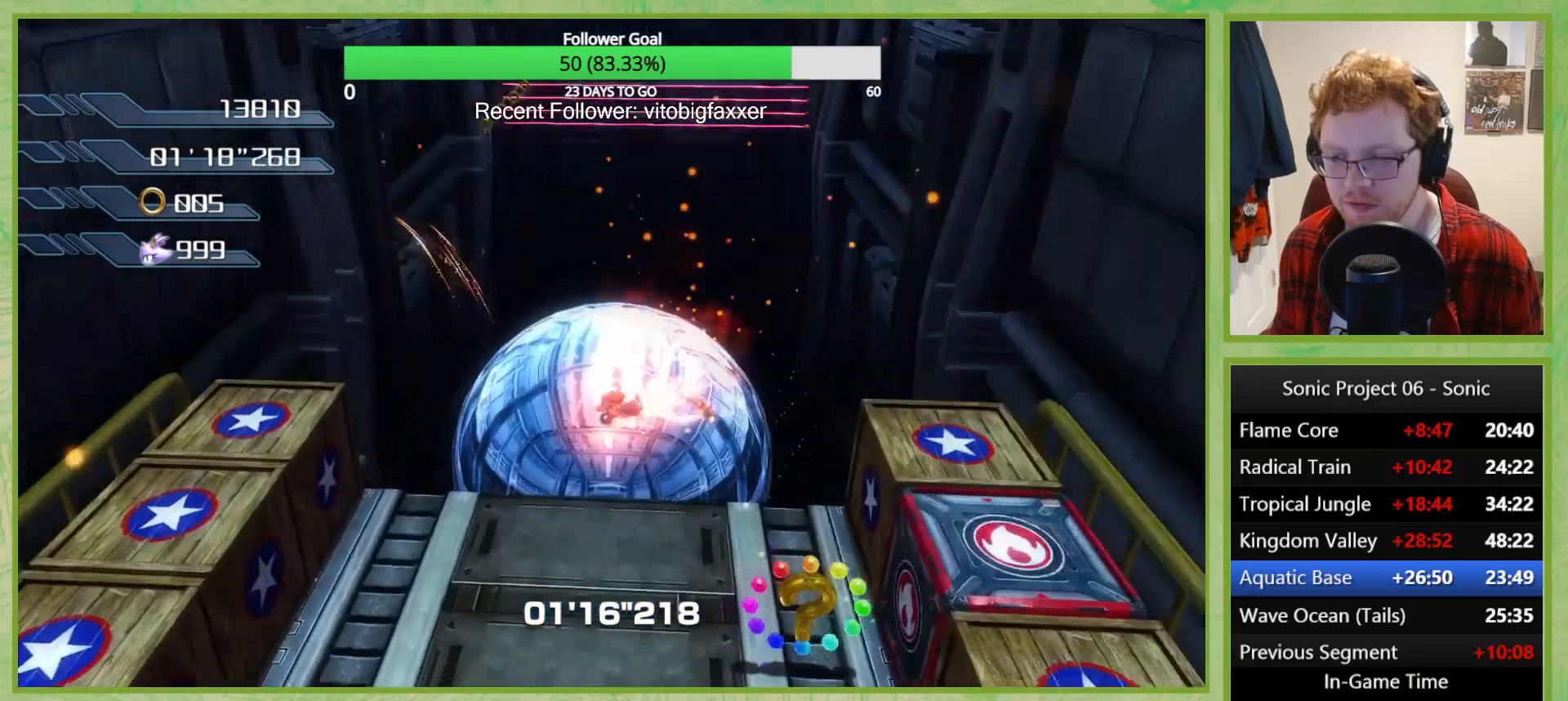
{"buttons": [], "left_stick": "down", "right_stick": "center", "button_events": []}
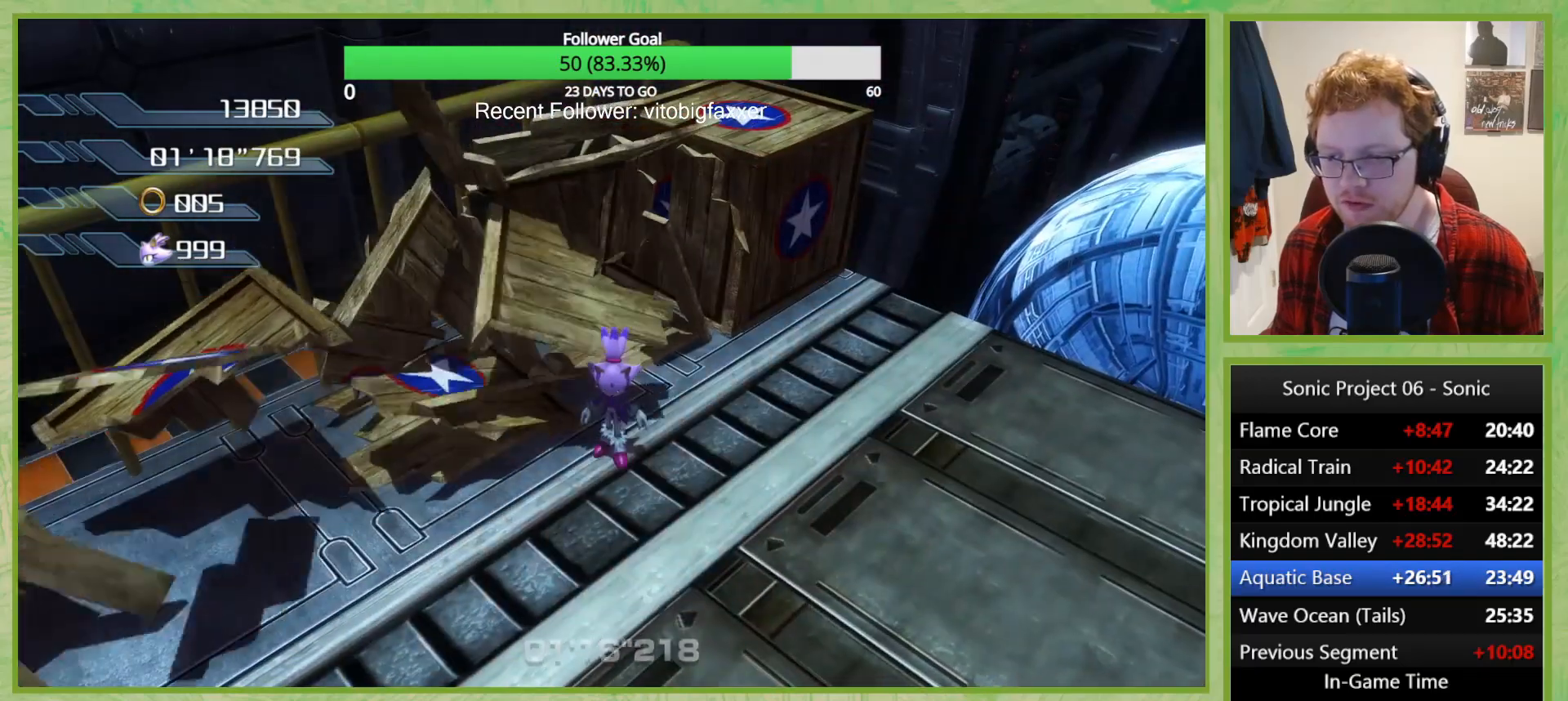
{"buttons": [], "left_stick": "down-right", "right_stick": "center", "button_events": []}
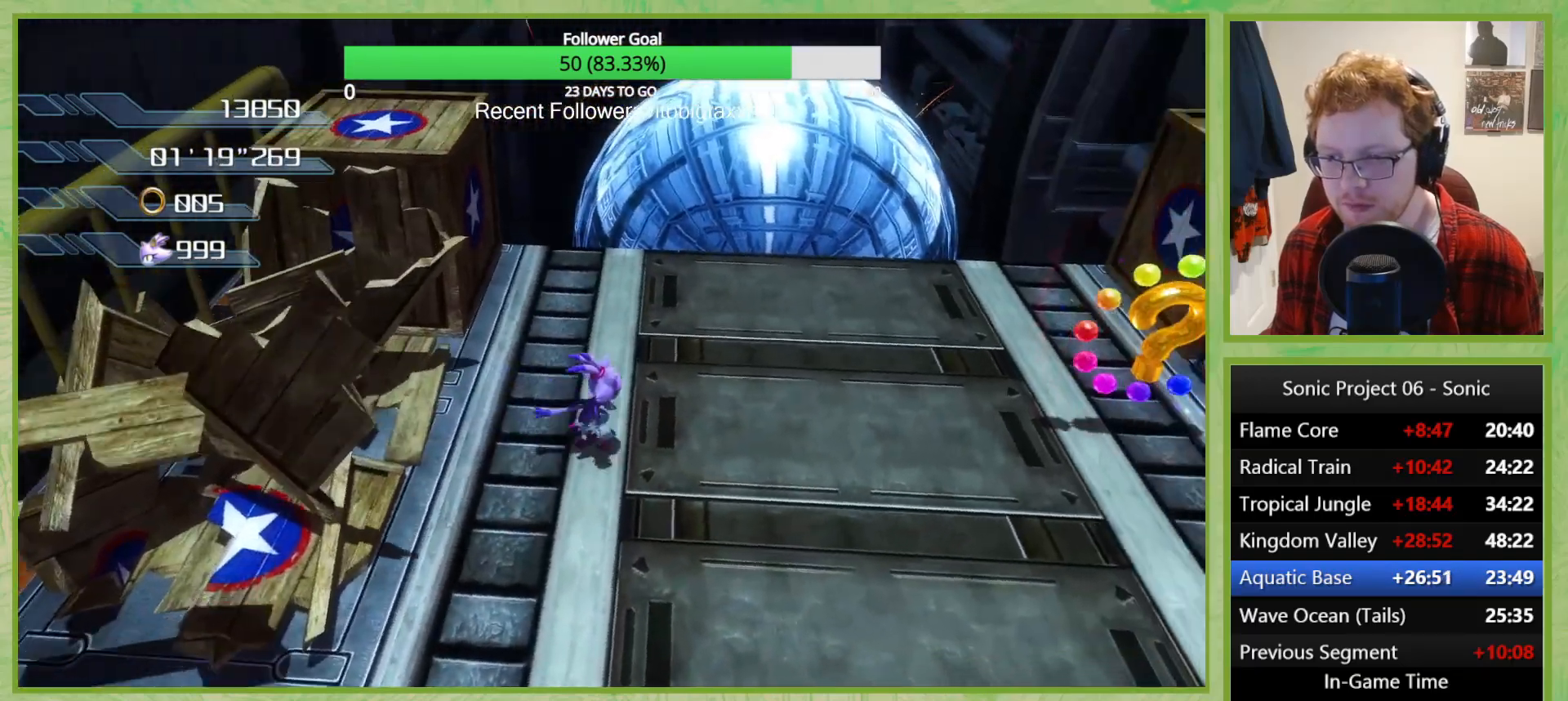
{"buttons": [], "left_stick": "right", "right_stick": "center", "button_events": [[283, "A", "down"], [350, "A", "up"]]}
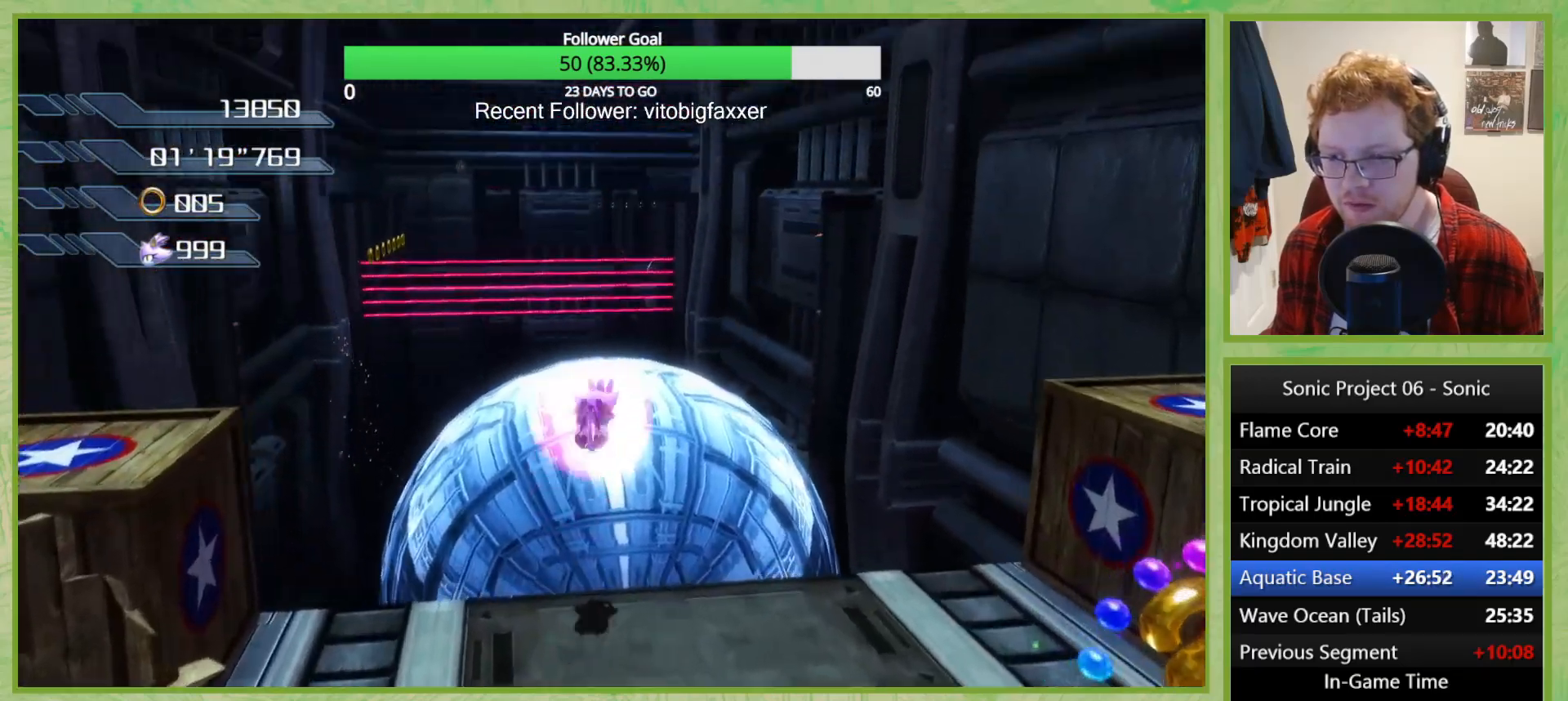
{"buttons": [], "left_stick": "center", "right_stick": "center", "button_events": []}
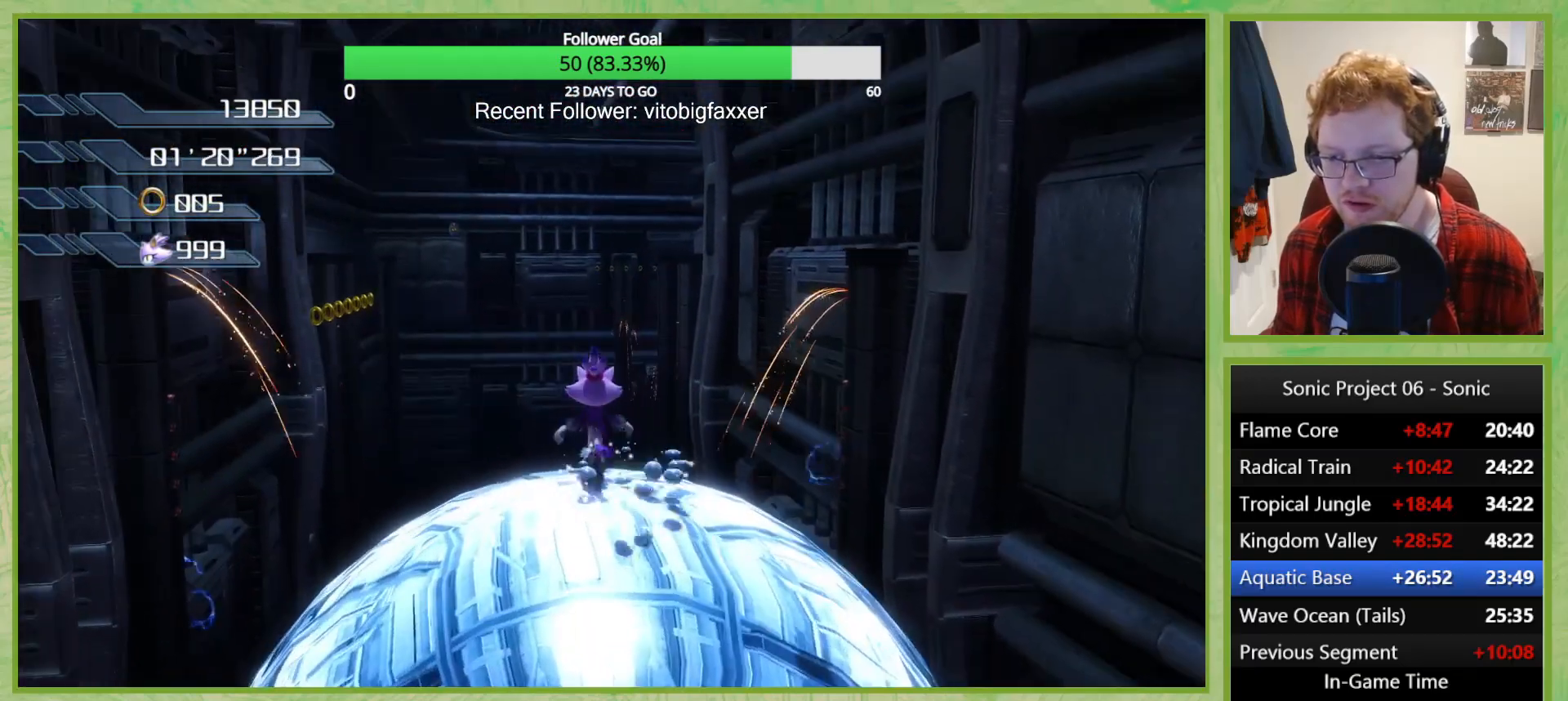
{"buttons": [], "left_stick": "center", "right_stick": "center", "button_events": []}
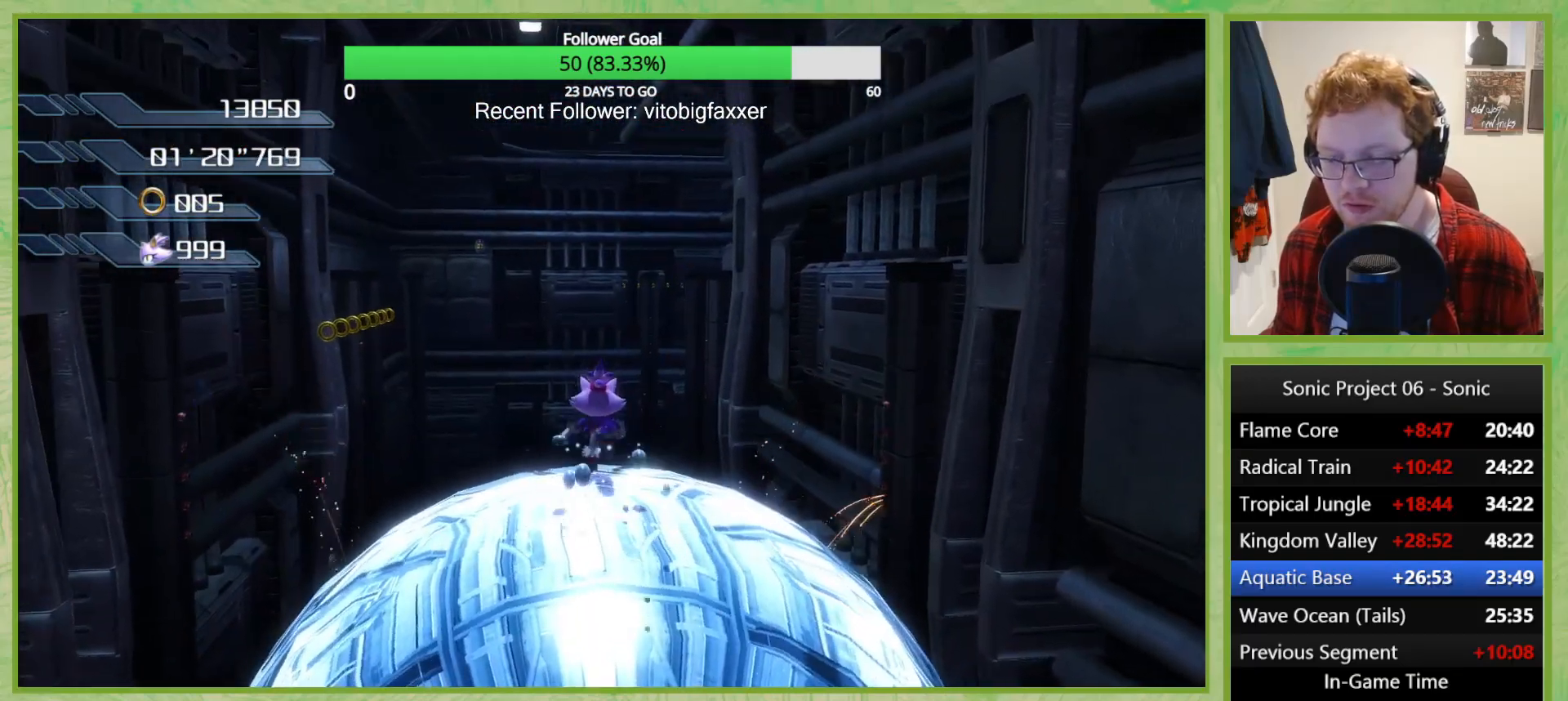
{"buttons": [], "left_stick": "left", "right_stick": "center", "button_events": []}
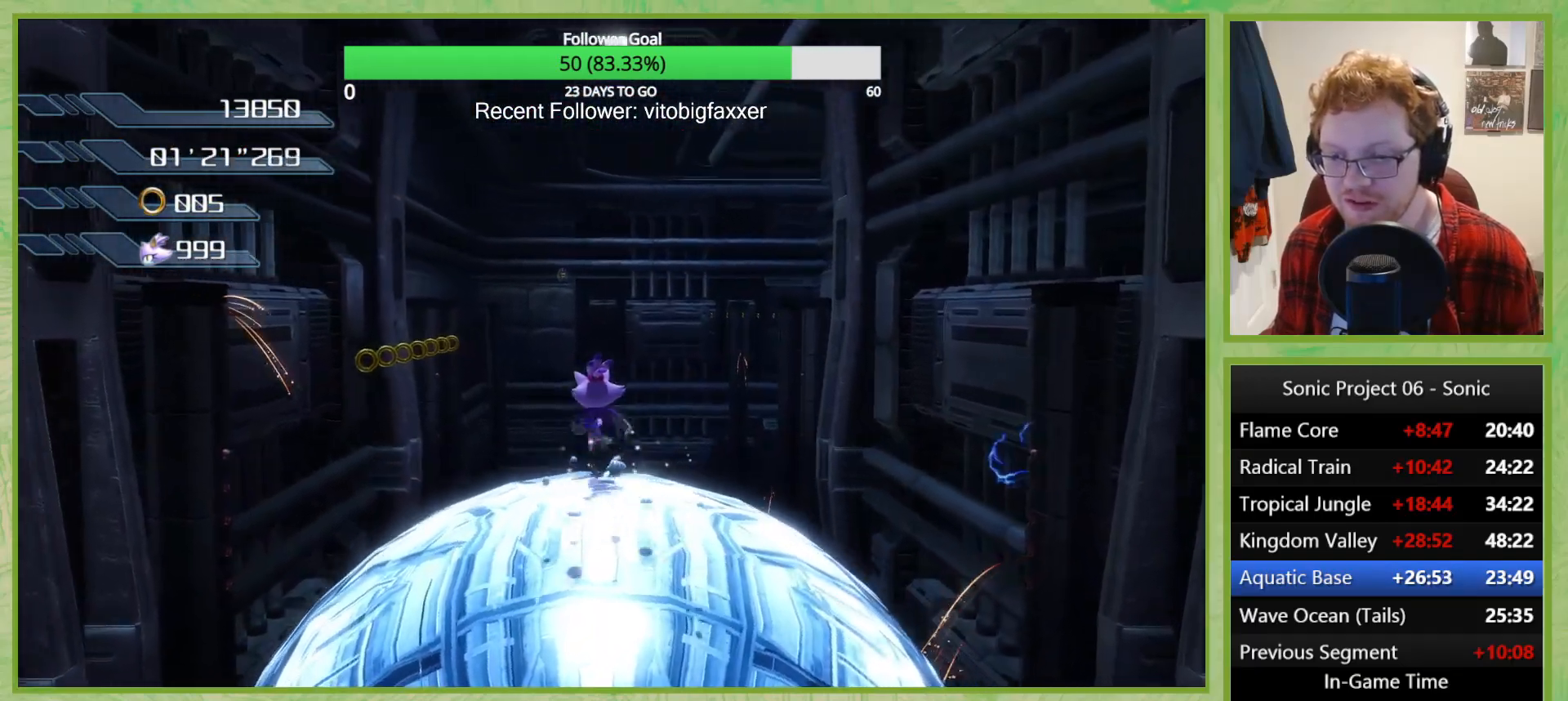
{"buttons": [], "left_stick": "left", "right_stick": "center", "button_events": []}
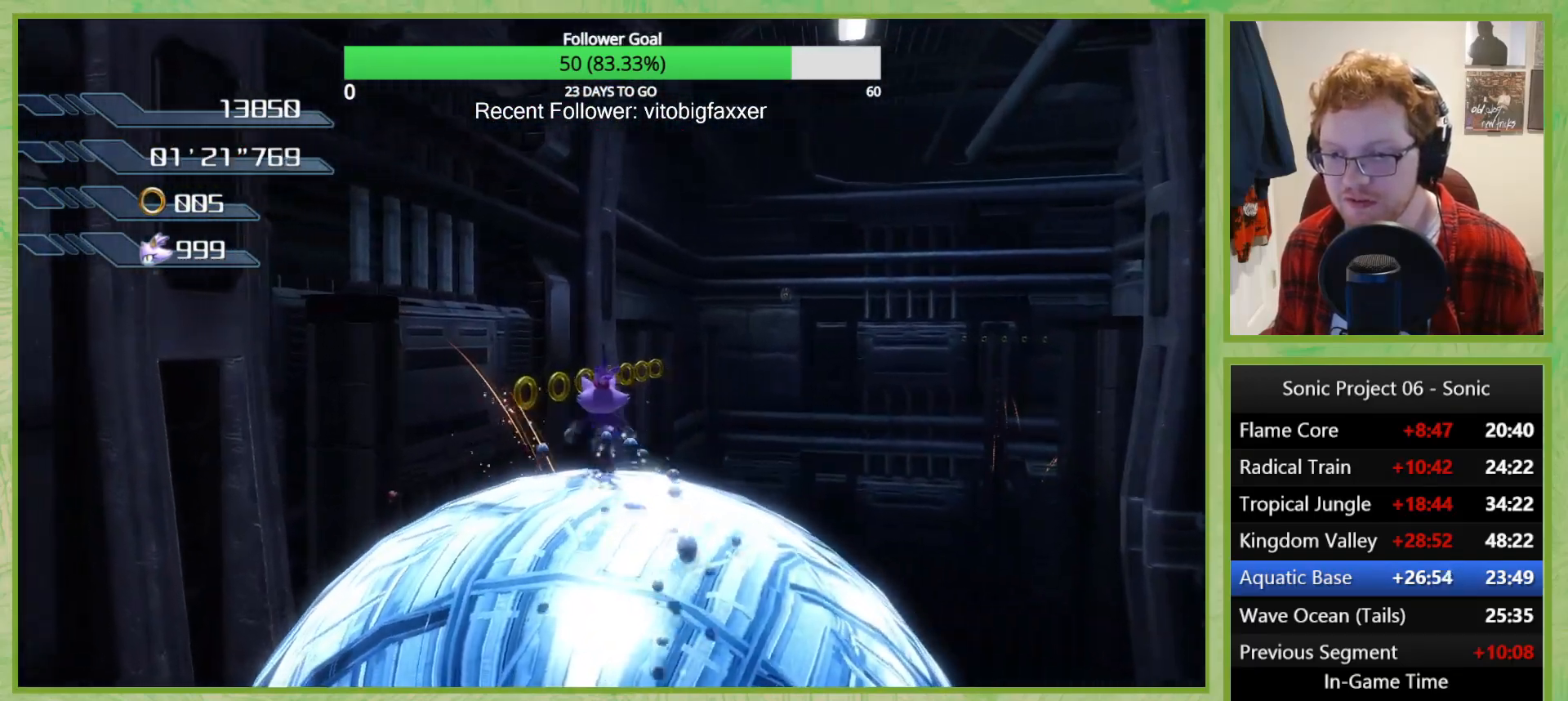
{"buttons": [], "left_stick": "right", "right_stick": "center", "button_events": []}
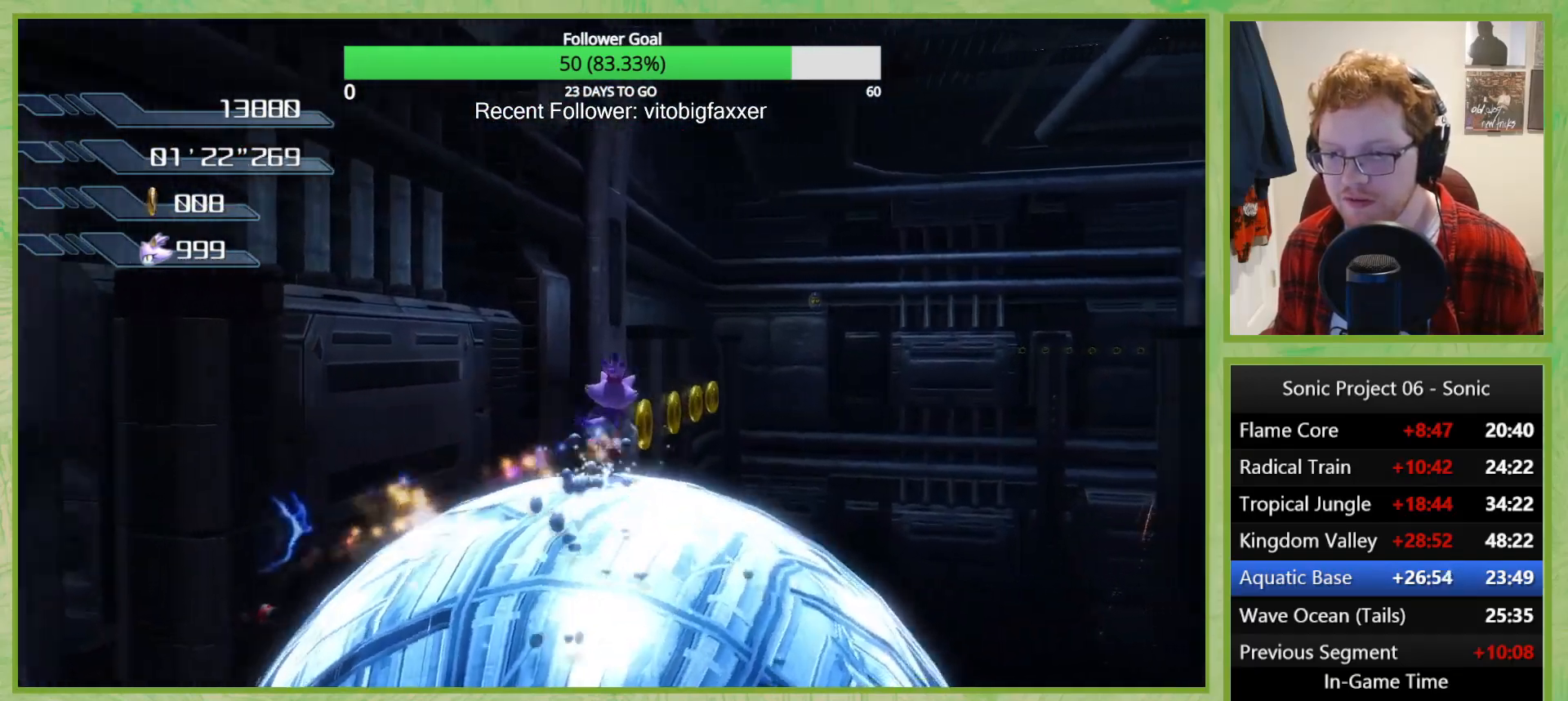
{"buttons": [], "left_stick": "right", "right_stick": "center", "button_events": []}
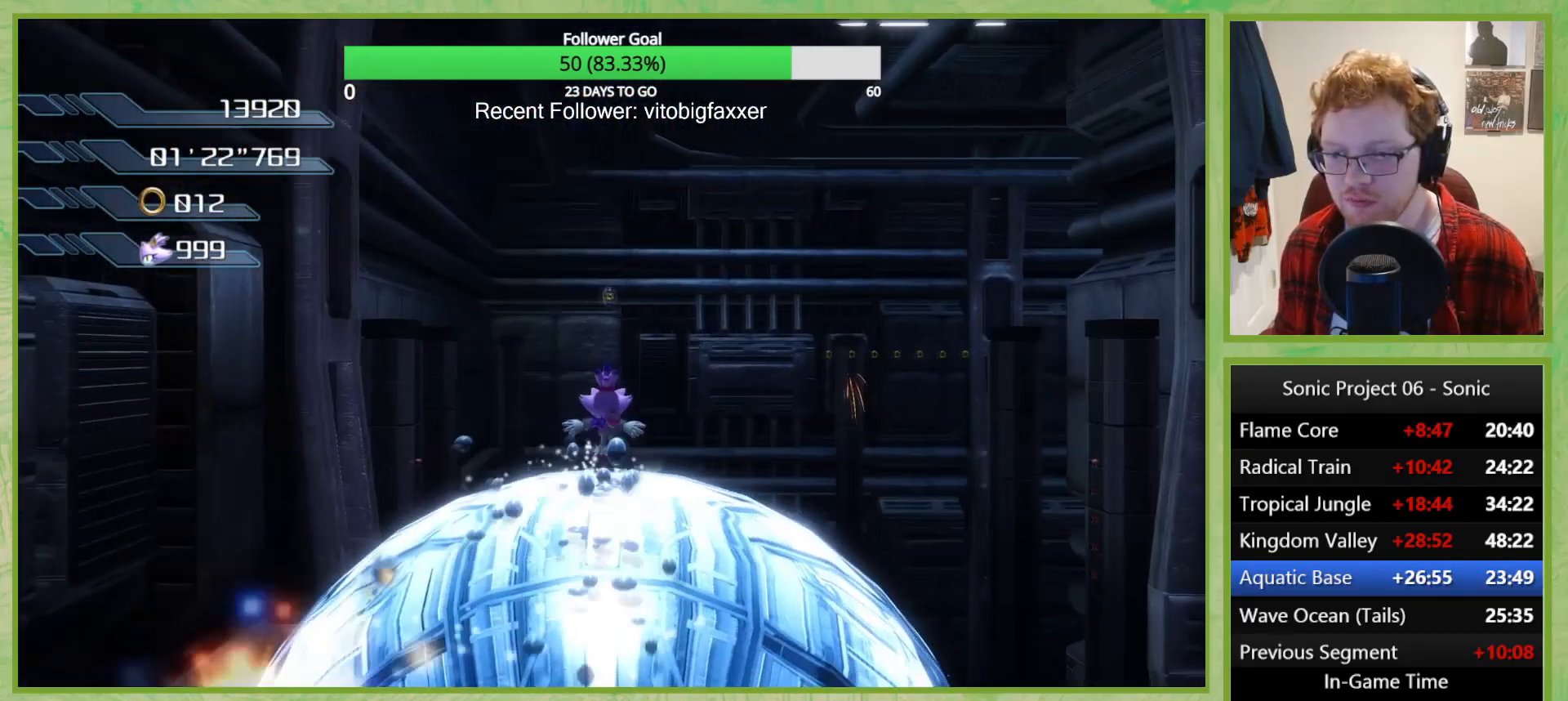
{"buttons": [], "left_stick": "center", "right_stick": "down-left", "button_events": []}
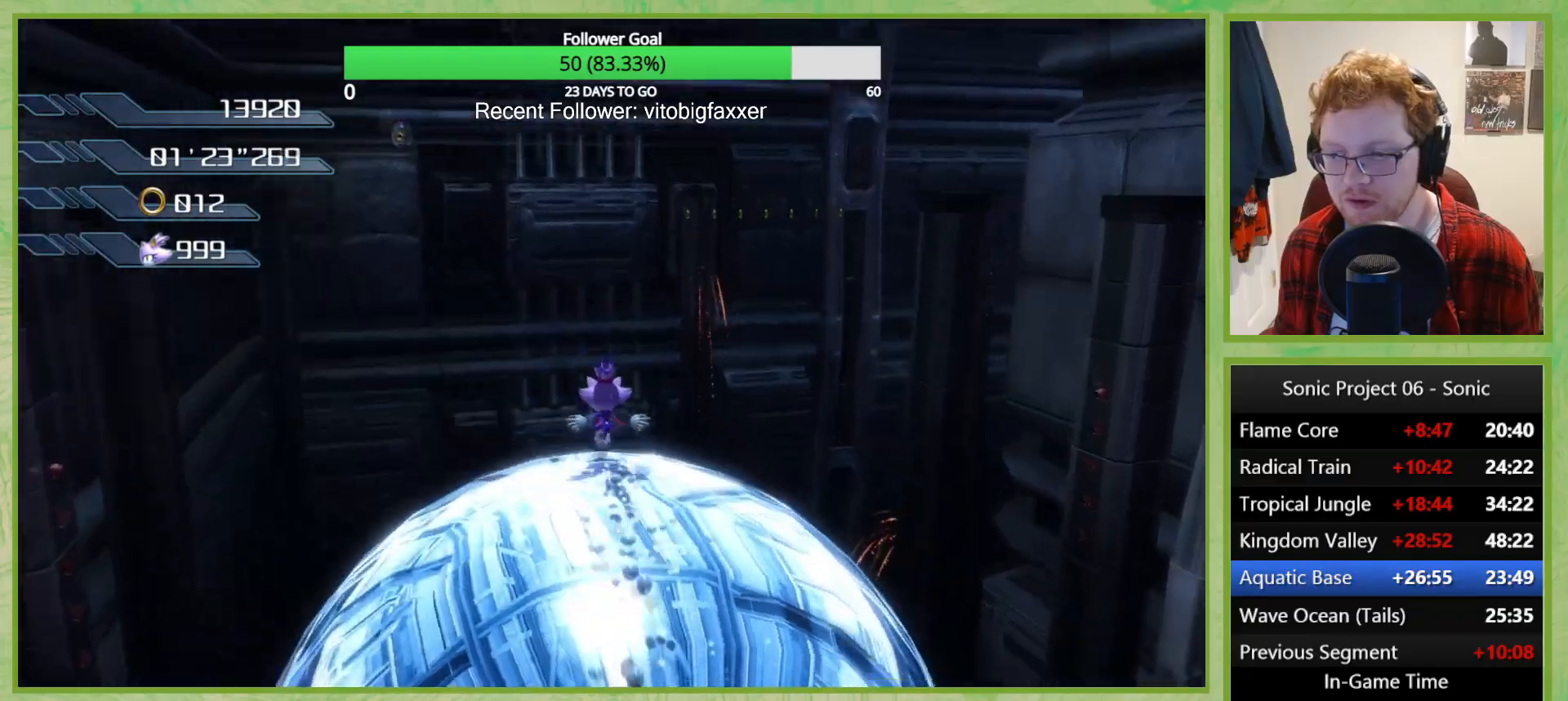
{"buttons": [], "left_stick": "left", "right_stick": "left", "button_events": []}
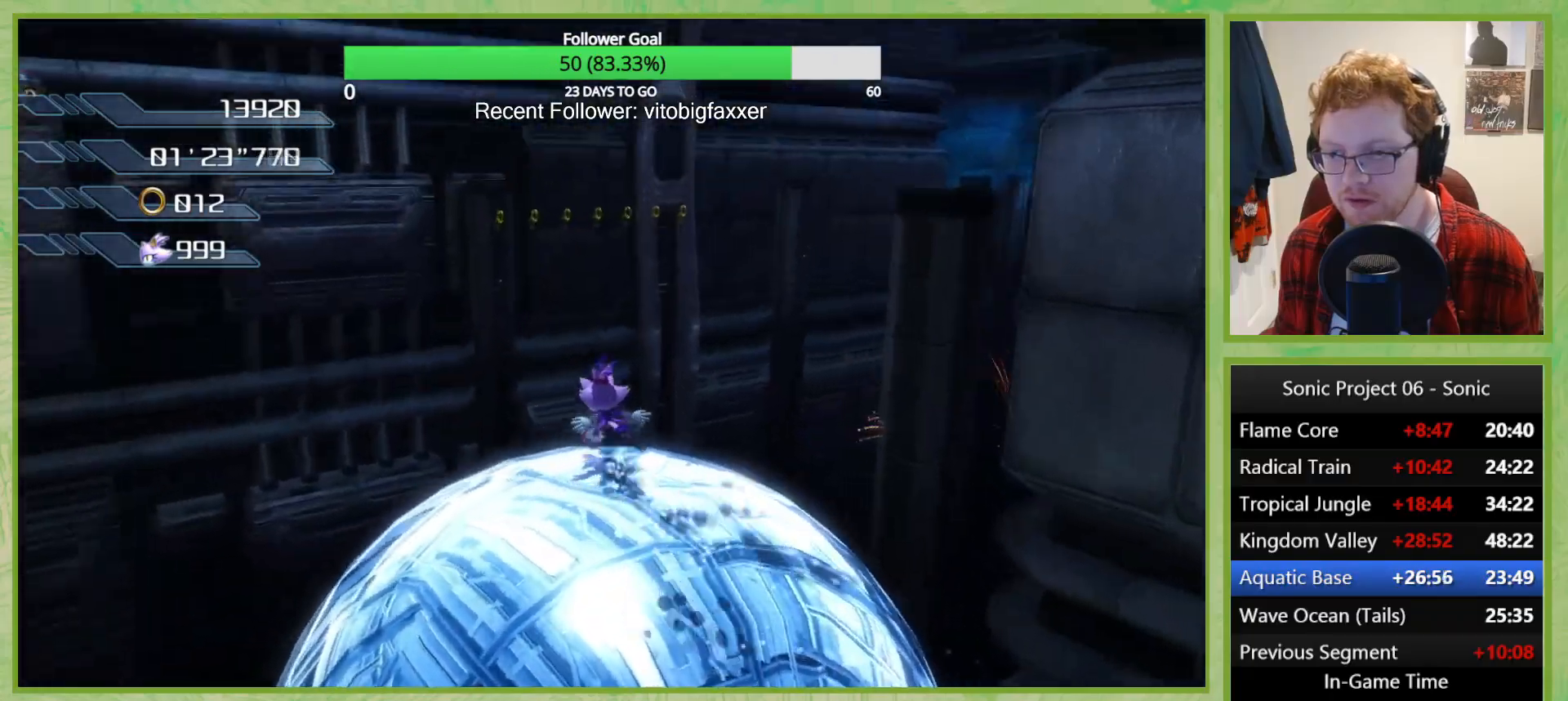
{"buttons": [], "left_stick": "left", "right_stick": "left", "button_events": []}
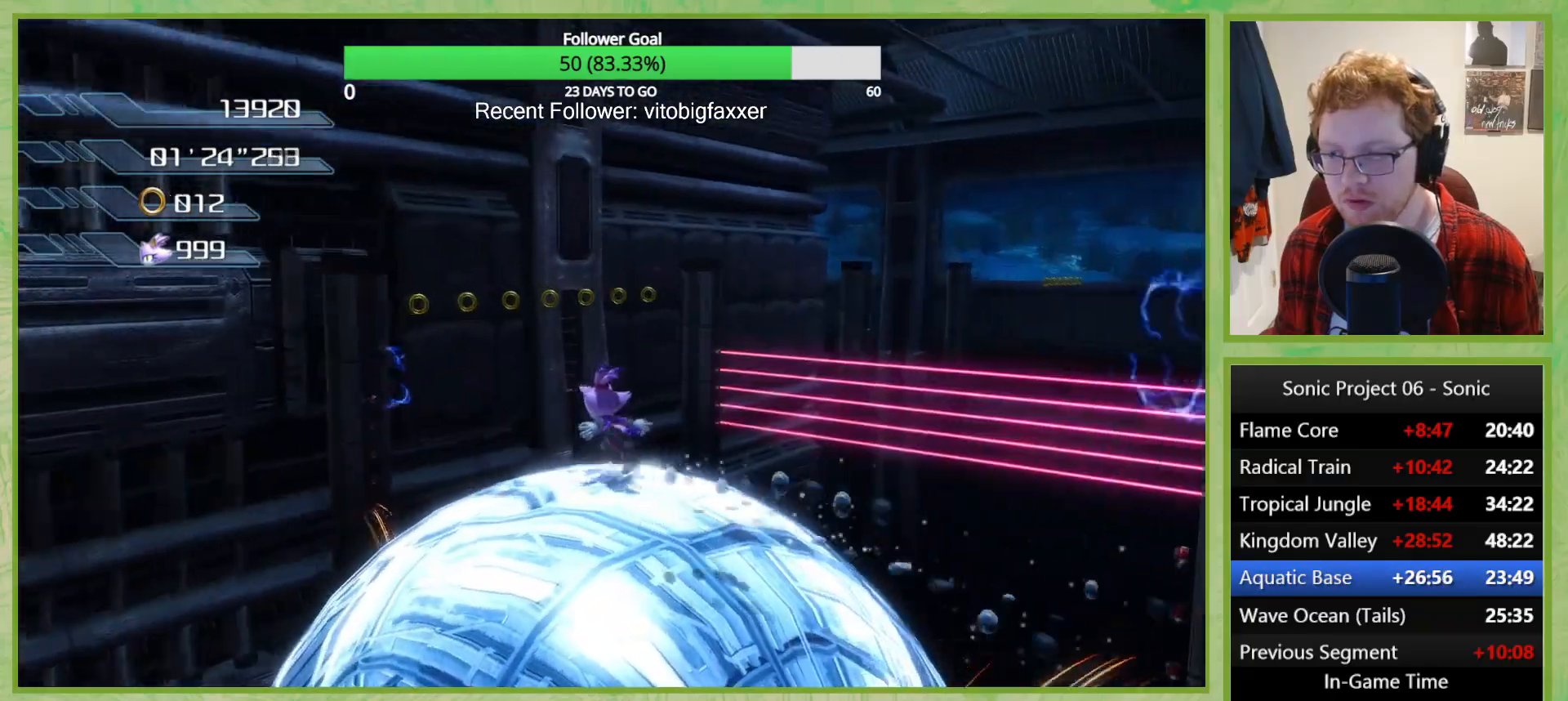
{"buttons": [], "left_stick": "right", "right_stick": "left", "button_events": []}
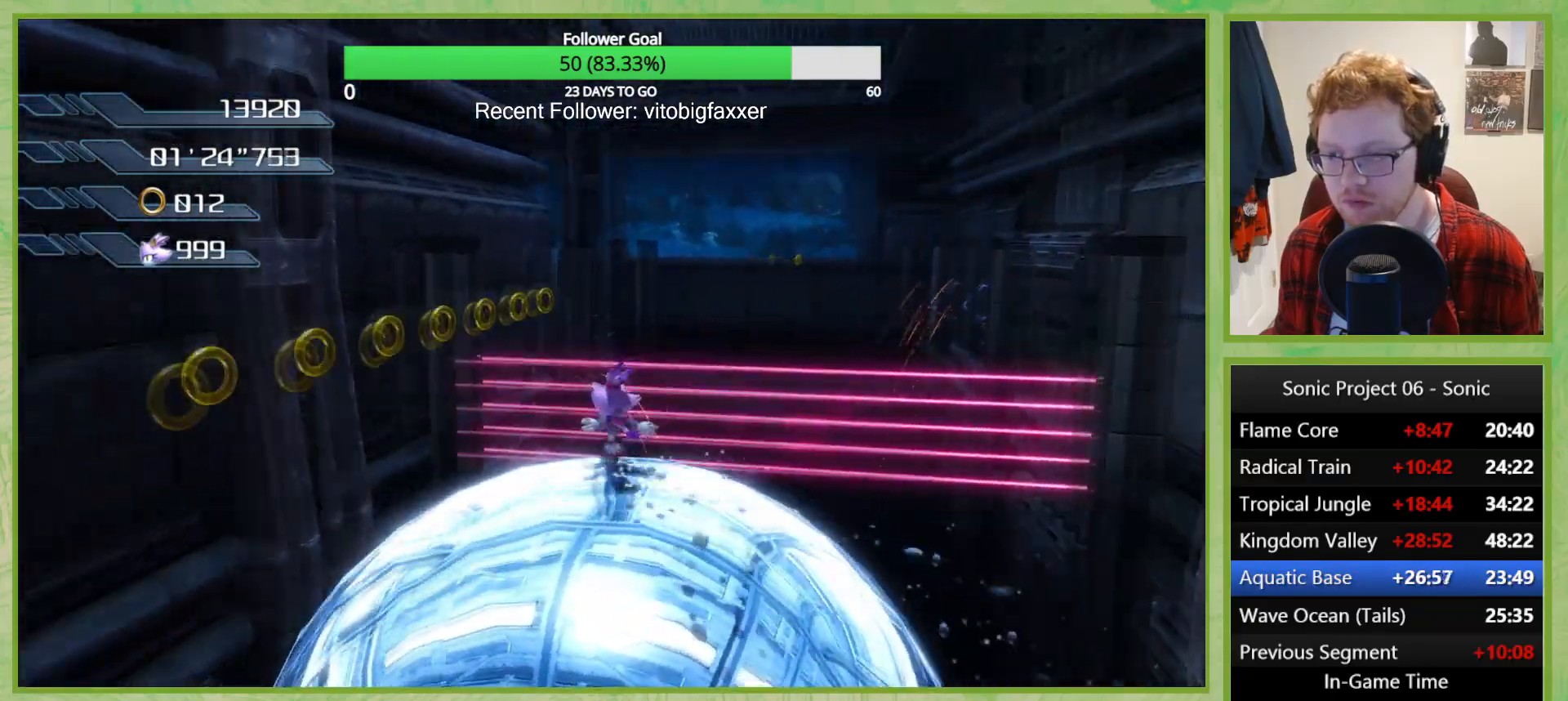
{"buttons": [], "left_stick": "down-right", "right_stick": "center", "button_events": []}
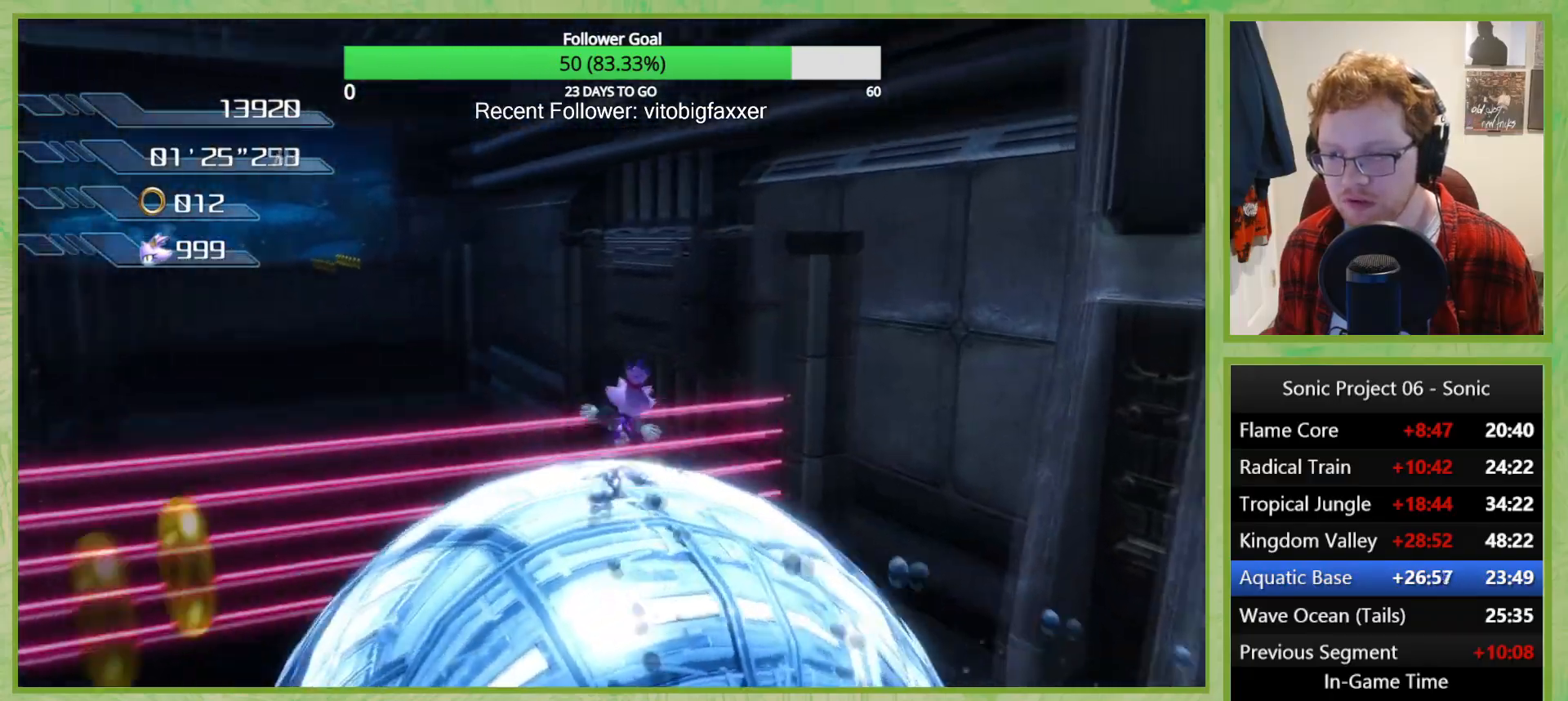
{"buttons": [], "left_stick": "down", "right_stick": "right", "button_events": []}
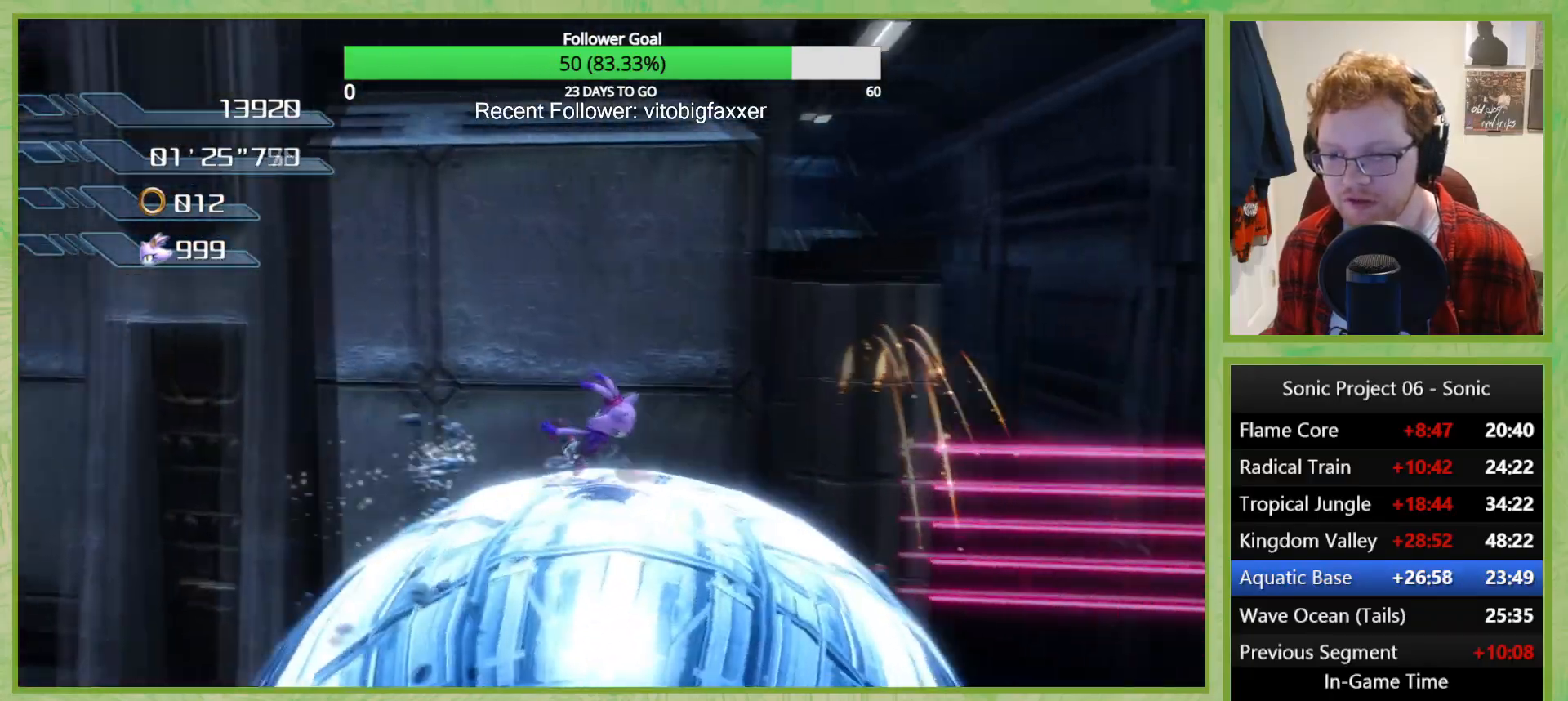
{"buttons": [], "left_stick": "down-right", "right_stick": "center", "button_events": []}
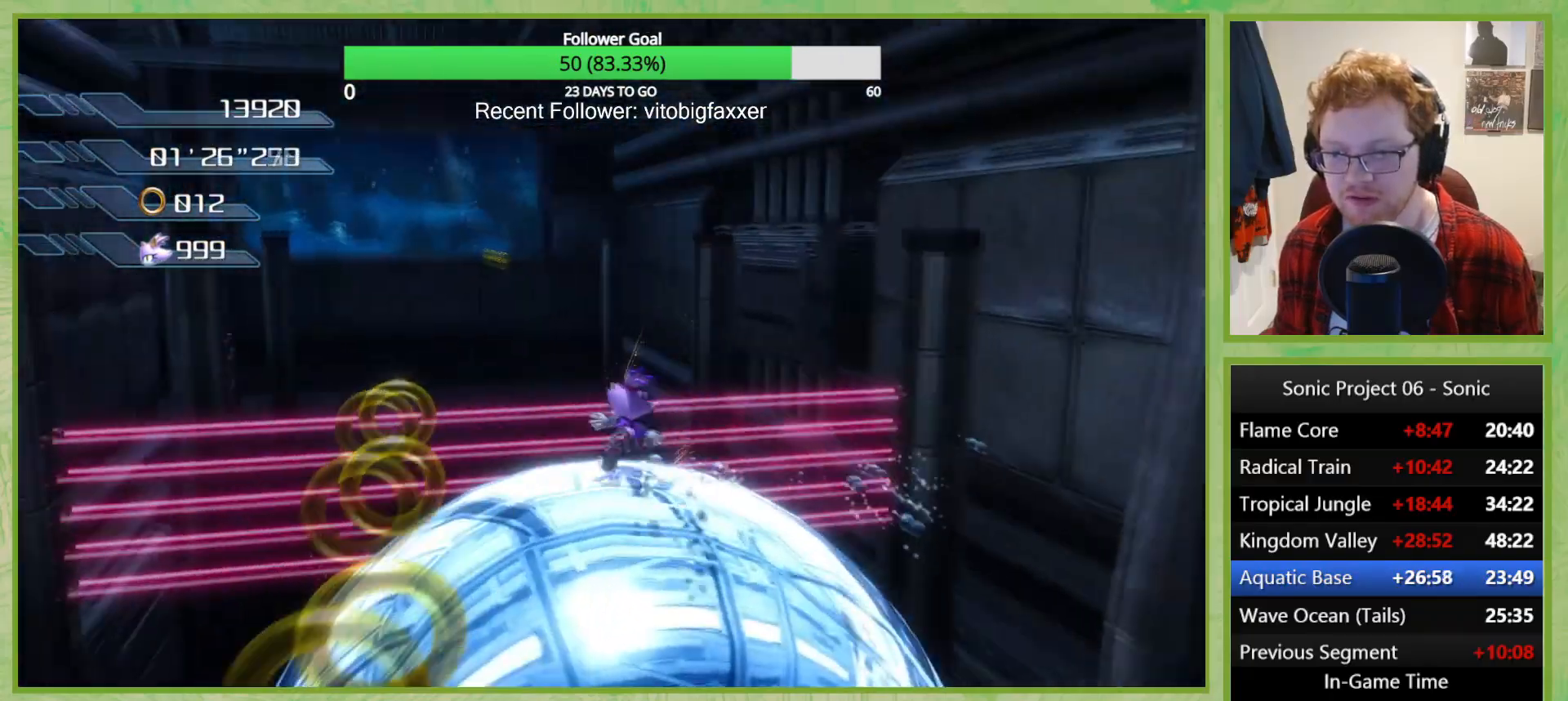
{"buttons": [], "left_stick": "down-left", "right_stick": "right", "button_events": []}
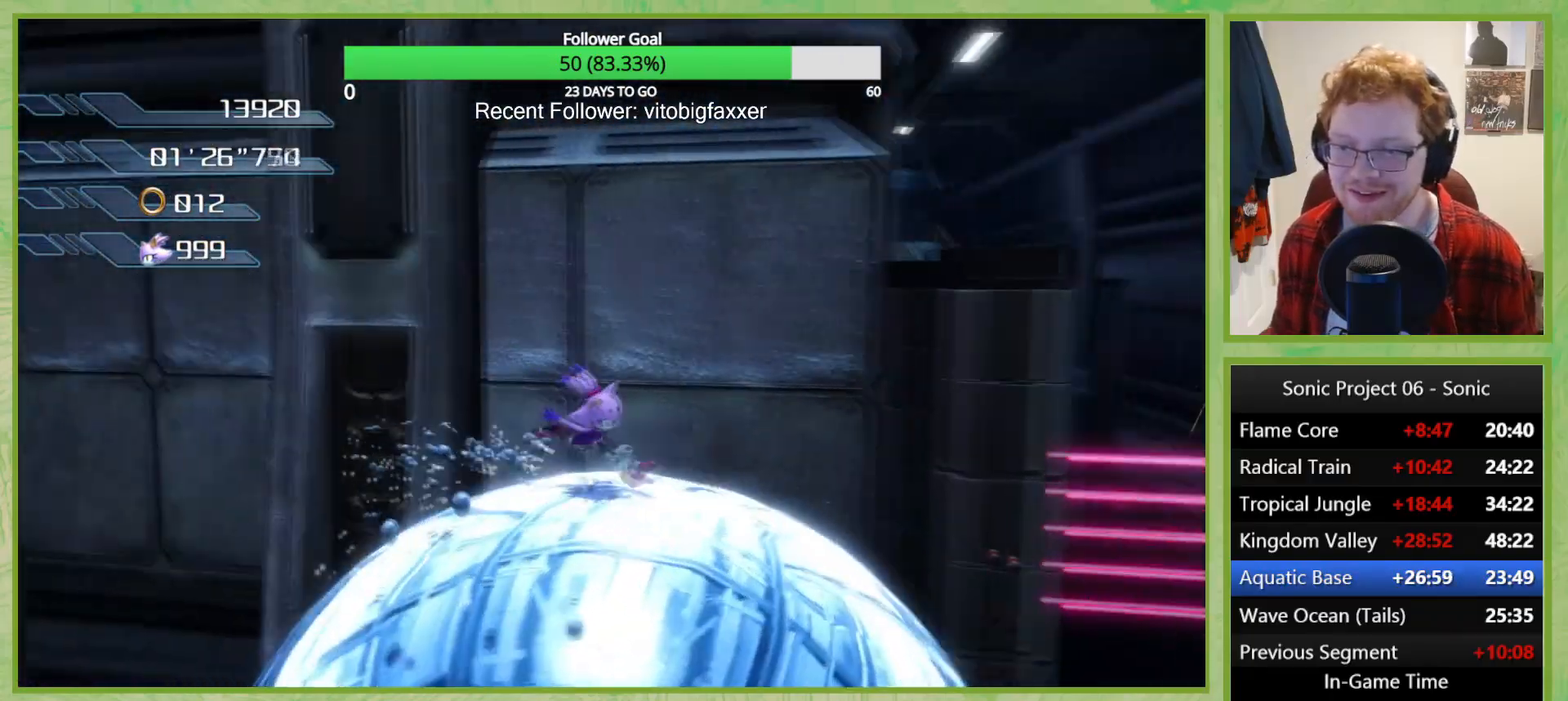
{"buttons": [], "left_stick": "down-right", "right_stick": "center", "button_events": []}
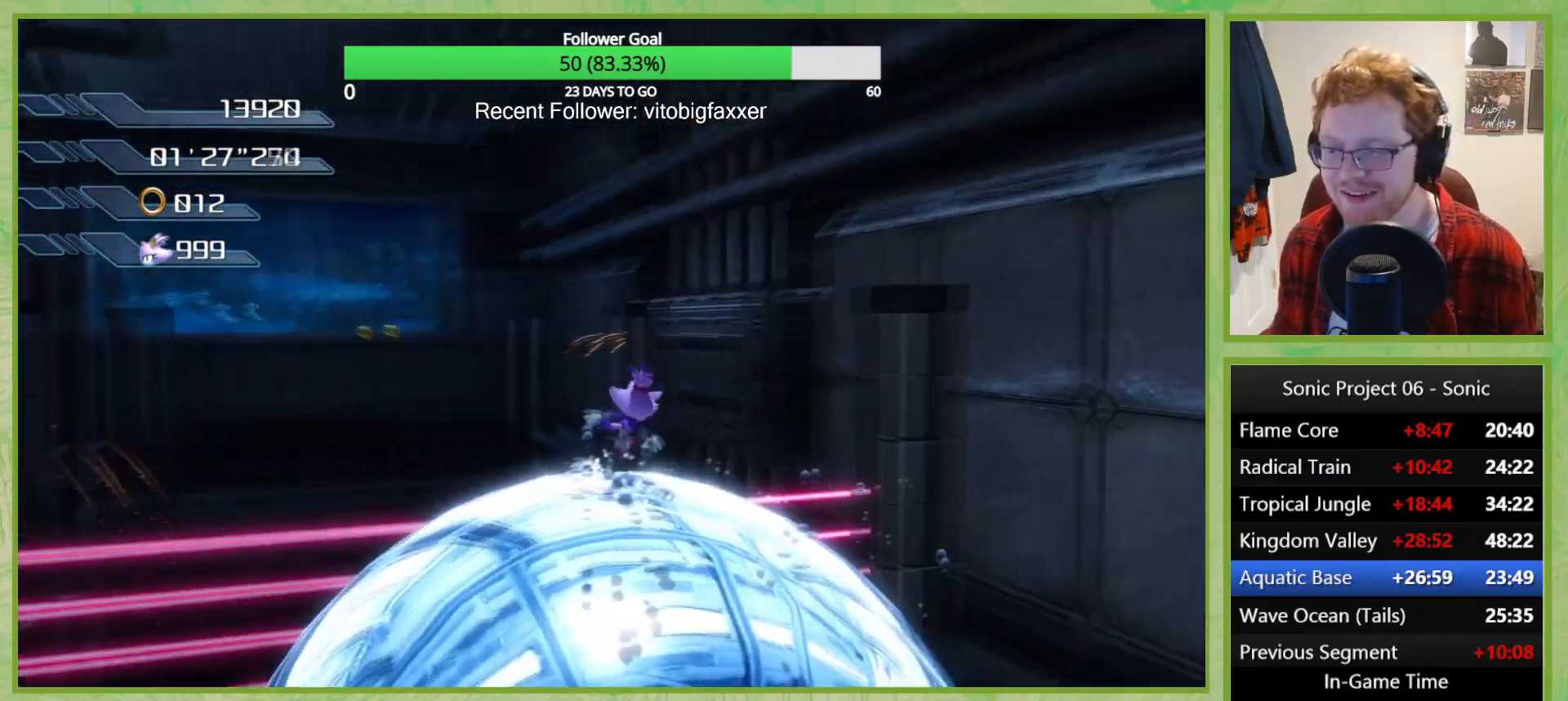
{"buttons": [], "left_stick": "down-left", "right_stick": "right", "button_events": []}
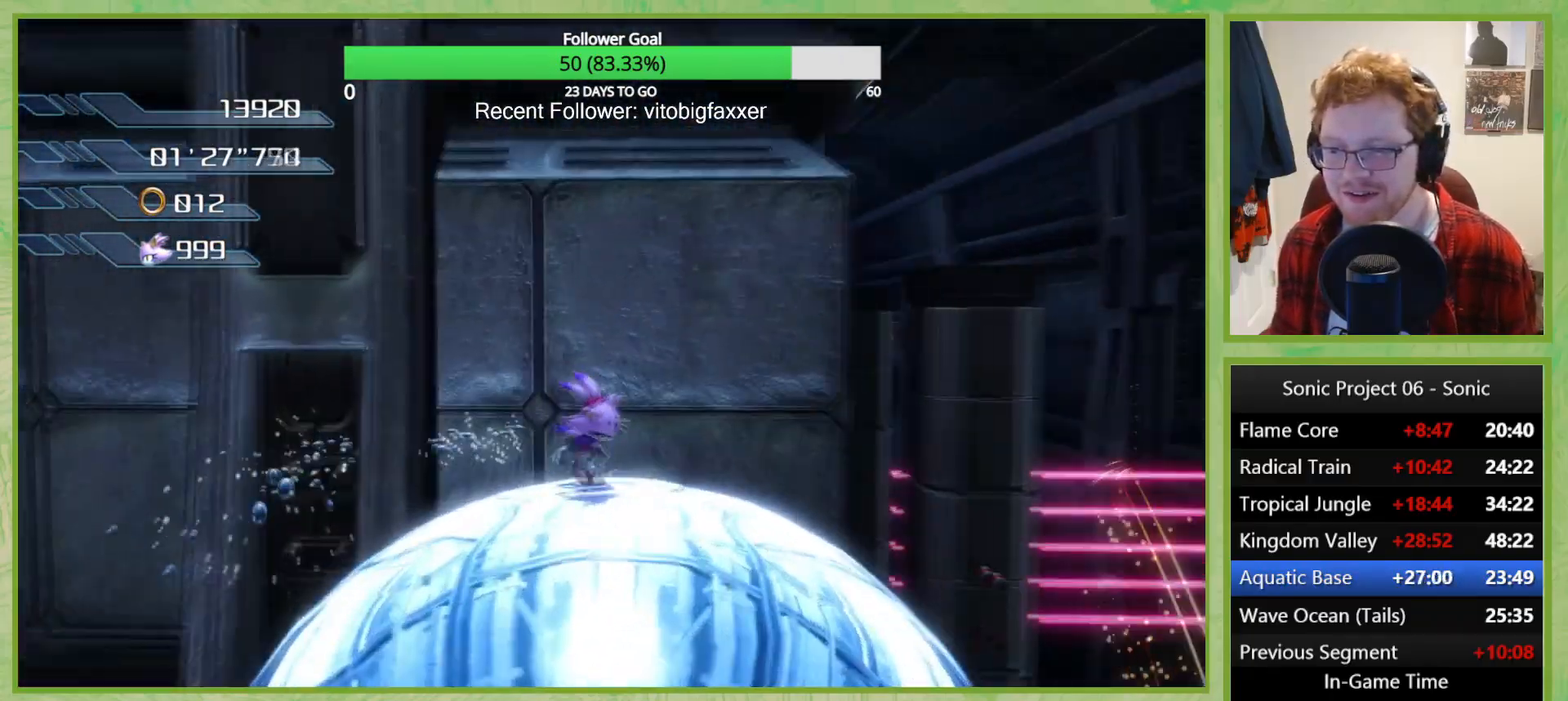
{"buttons": [], "left_stick": "down-right", "right_stick": "center", "button_events": []}
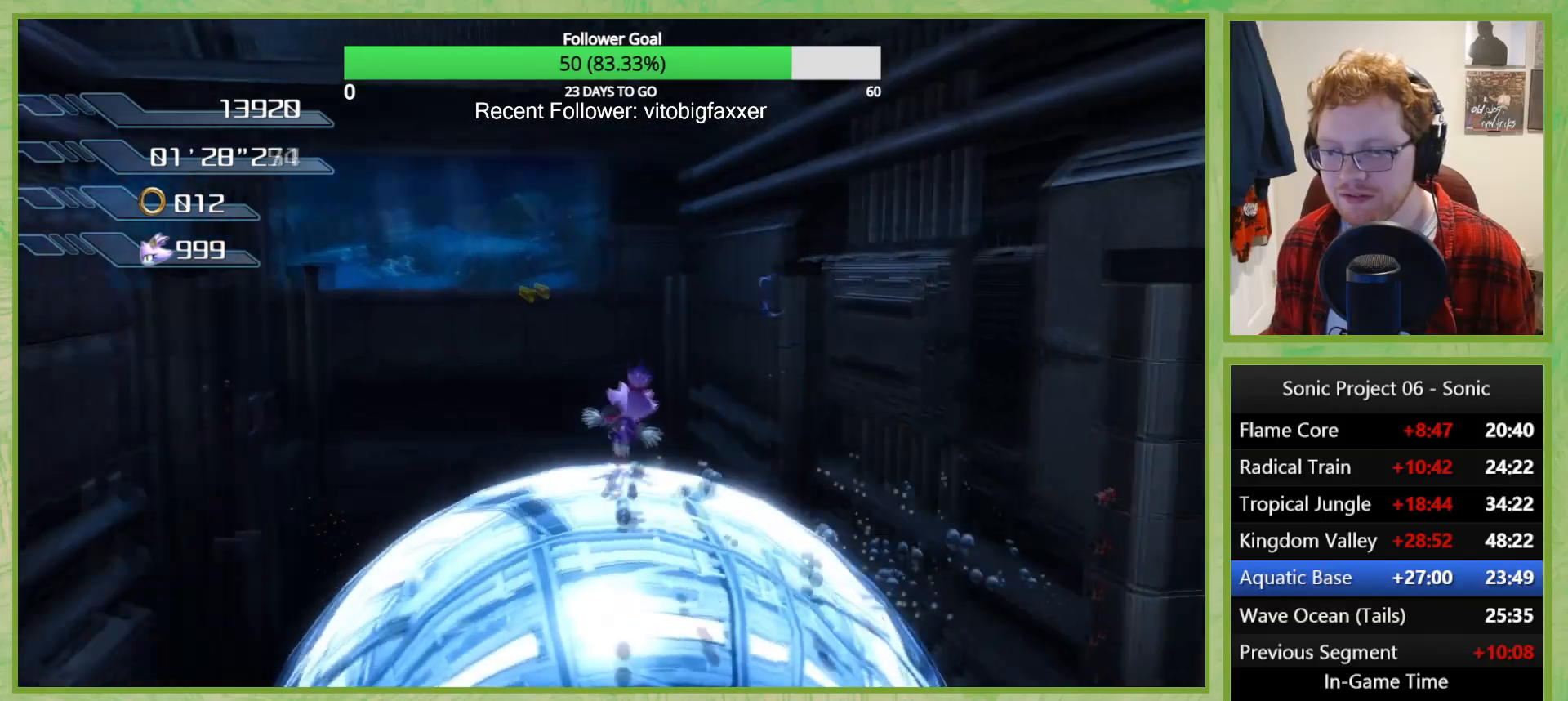
{"buttons": [], "left_stick": "left", "right_stick": "center", "button_events": []}
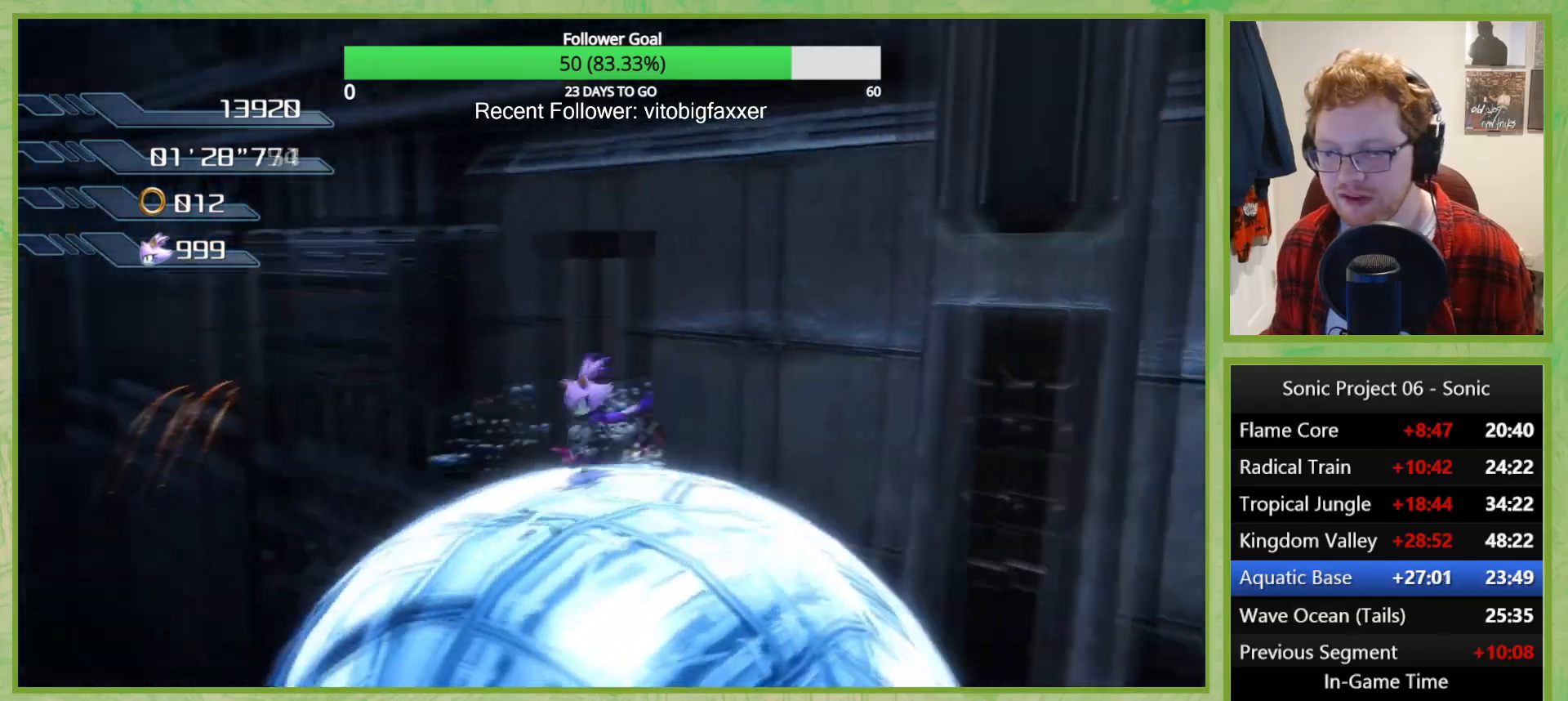
{"buttons": [], "left_stick": "center", "right_stick": "right", "button_events": []}
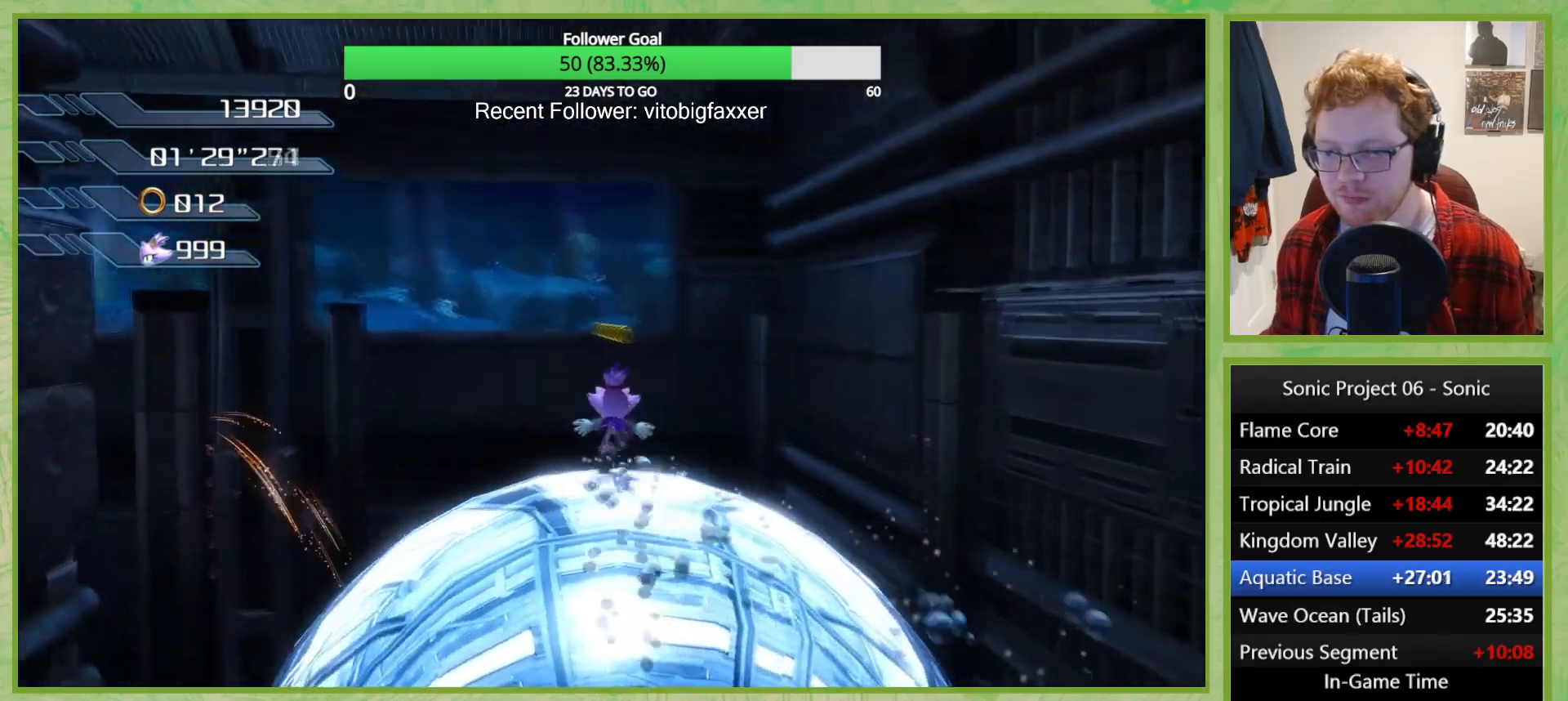
{"buttons": [], "left_stick": "right", "right_stick": "right", "button_events": []}
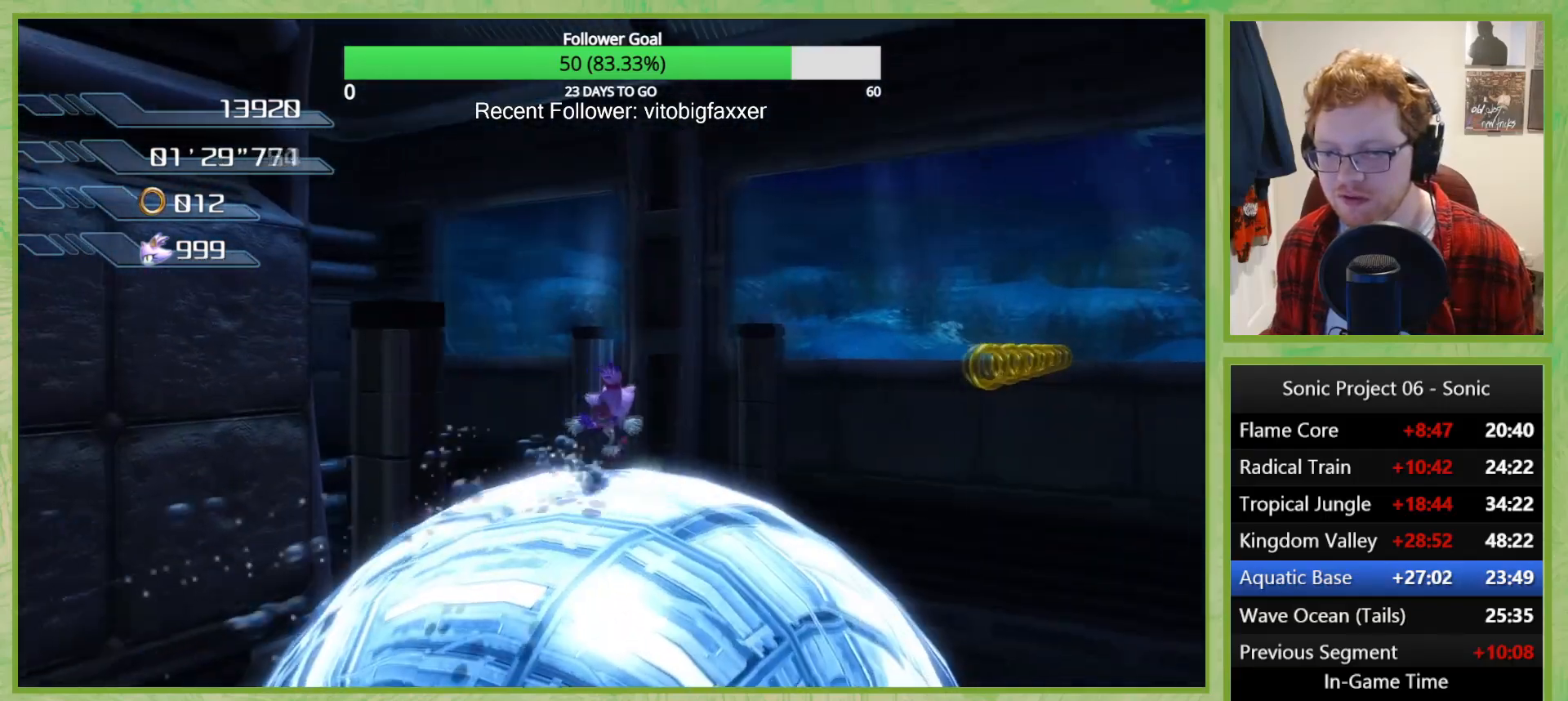
{"buttons": [], "left_stick": "right", "right_stick": "right", "button_events": []}
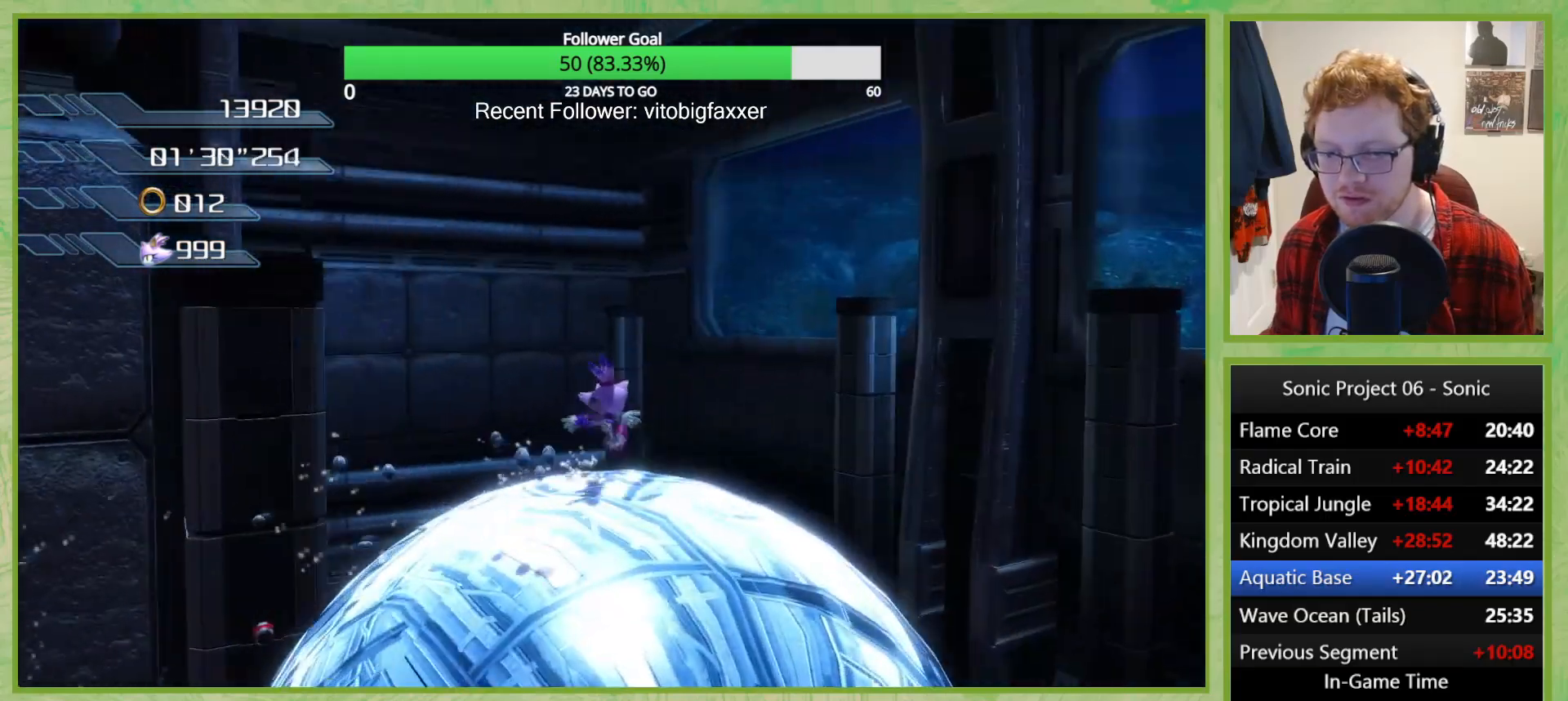
{"buttons": [], "left_stick": "center", "right_stick": "right", "button_events": []}
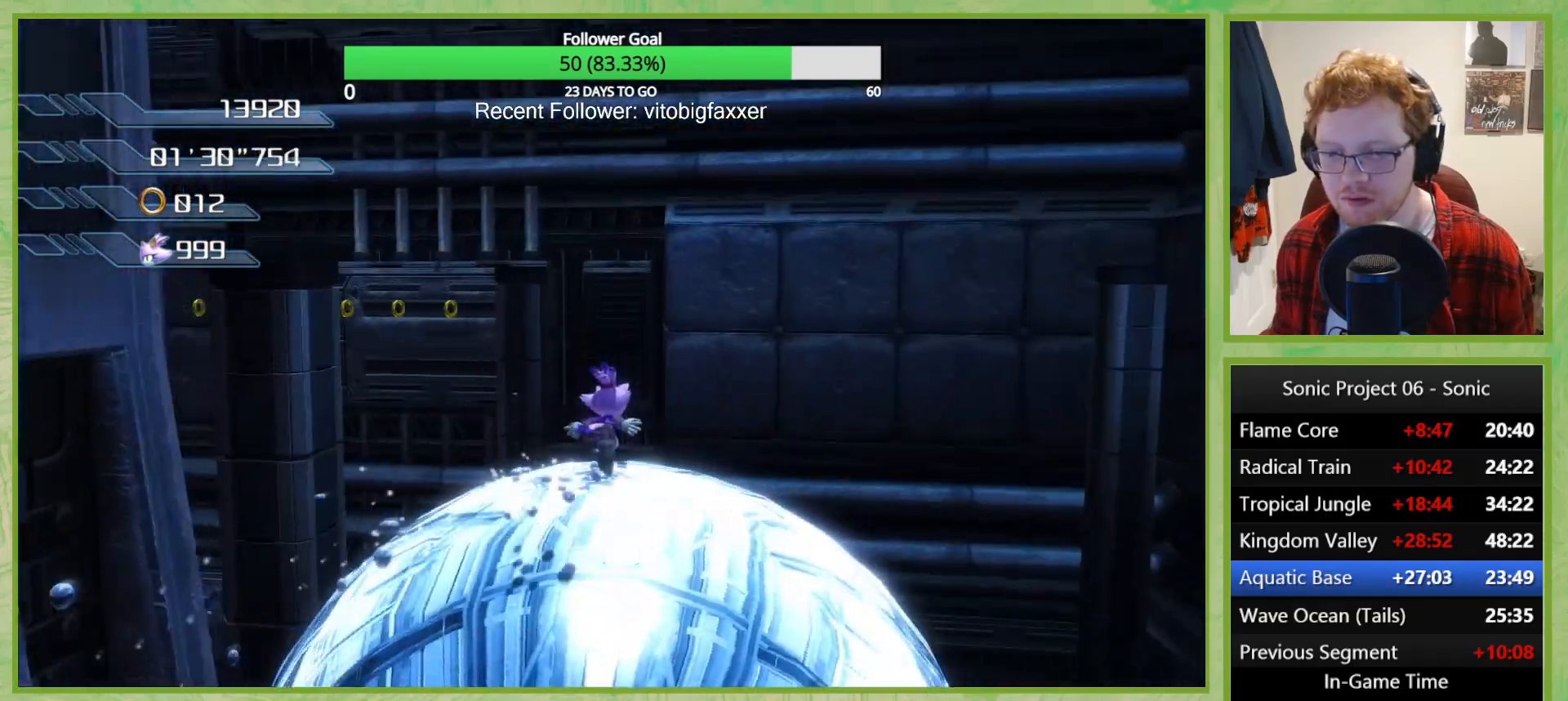
{"buttons": [], "left_stick": "left", "right_stick": "right", "button_events": []}
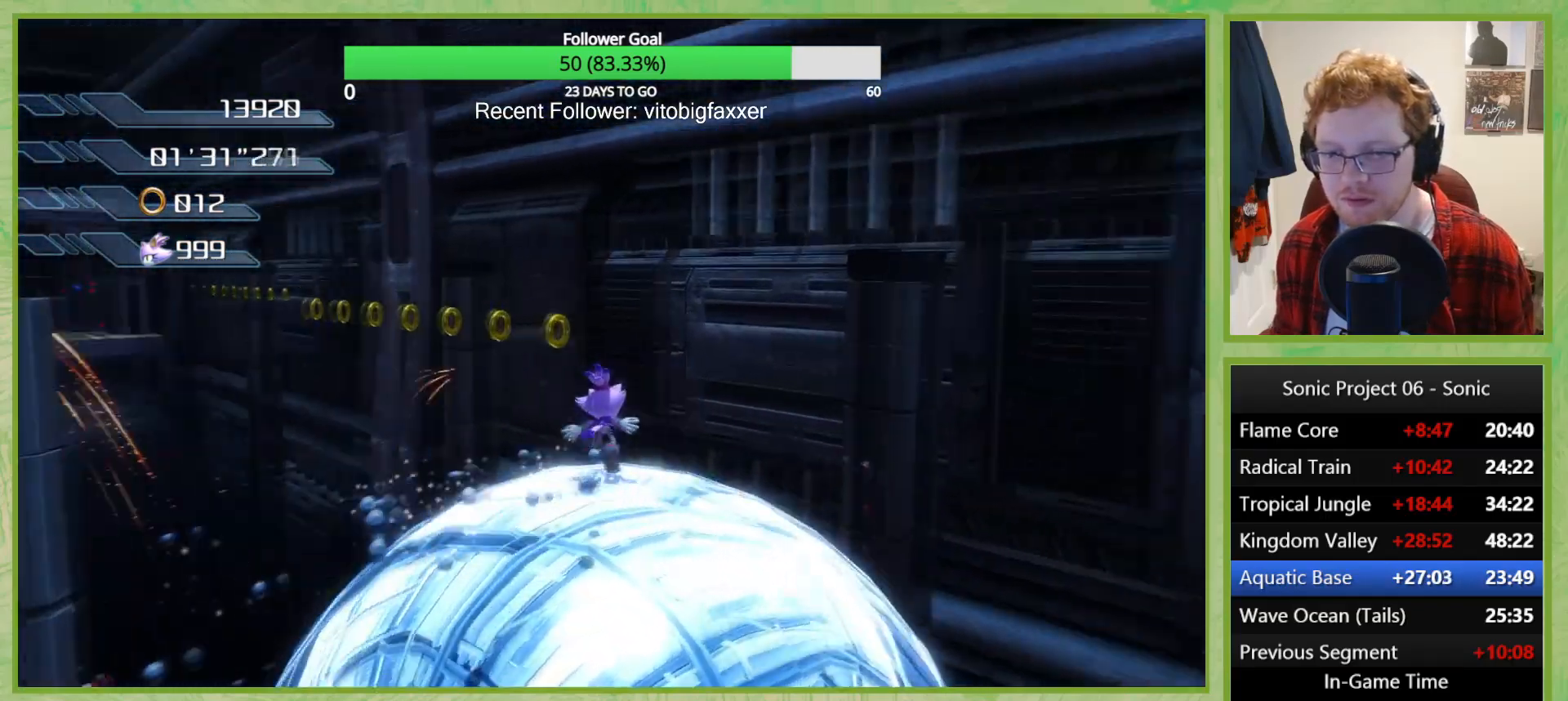
{"buttons": [], "left_stick": "center", "right_stick": "down-right", "button_events": []}
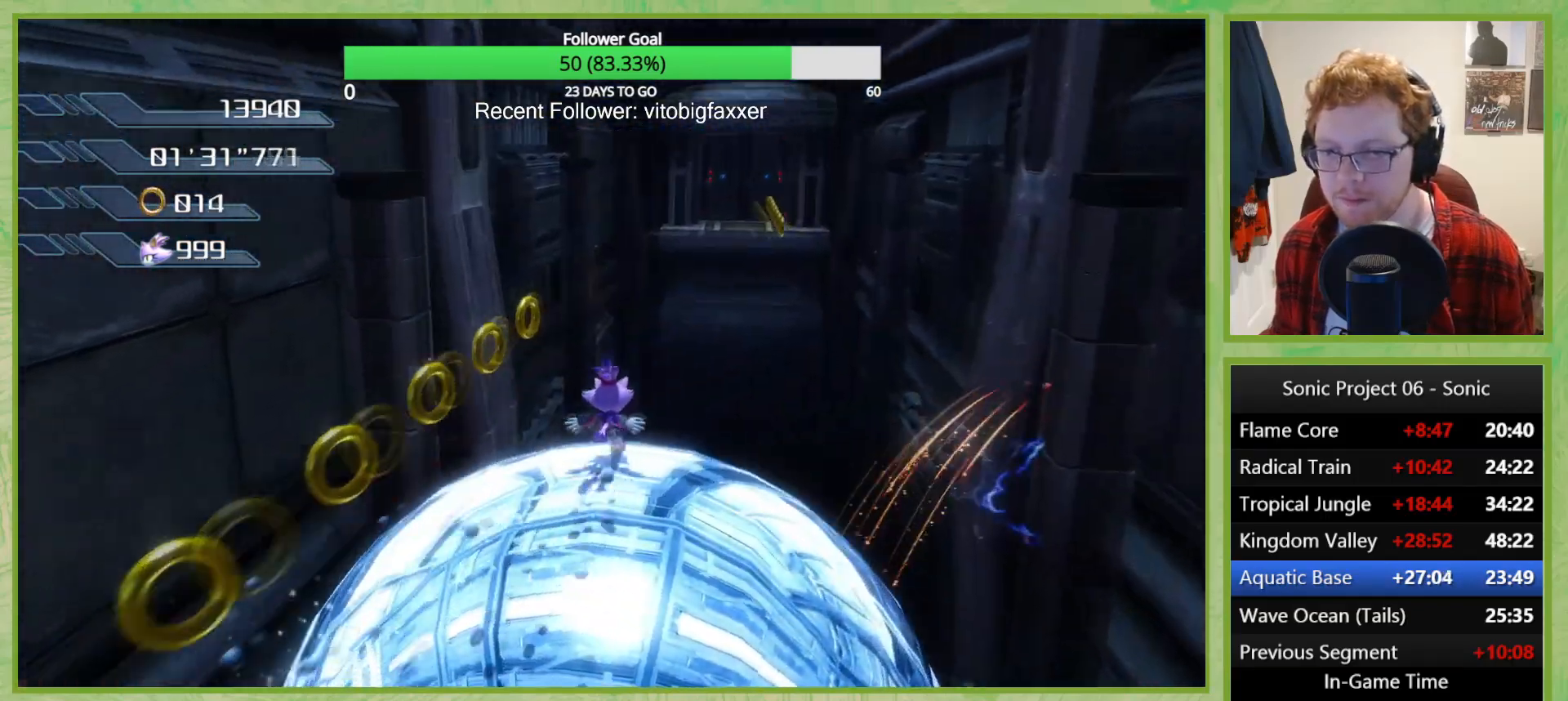
{"buttons": [], "left_stick": "right", "right_stick": "down-right", "button_events": []}
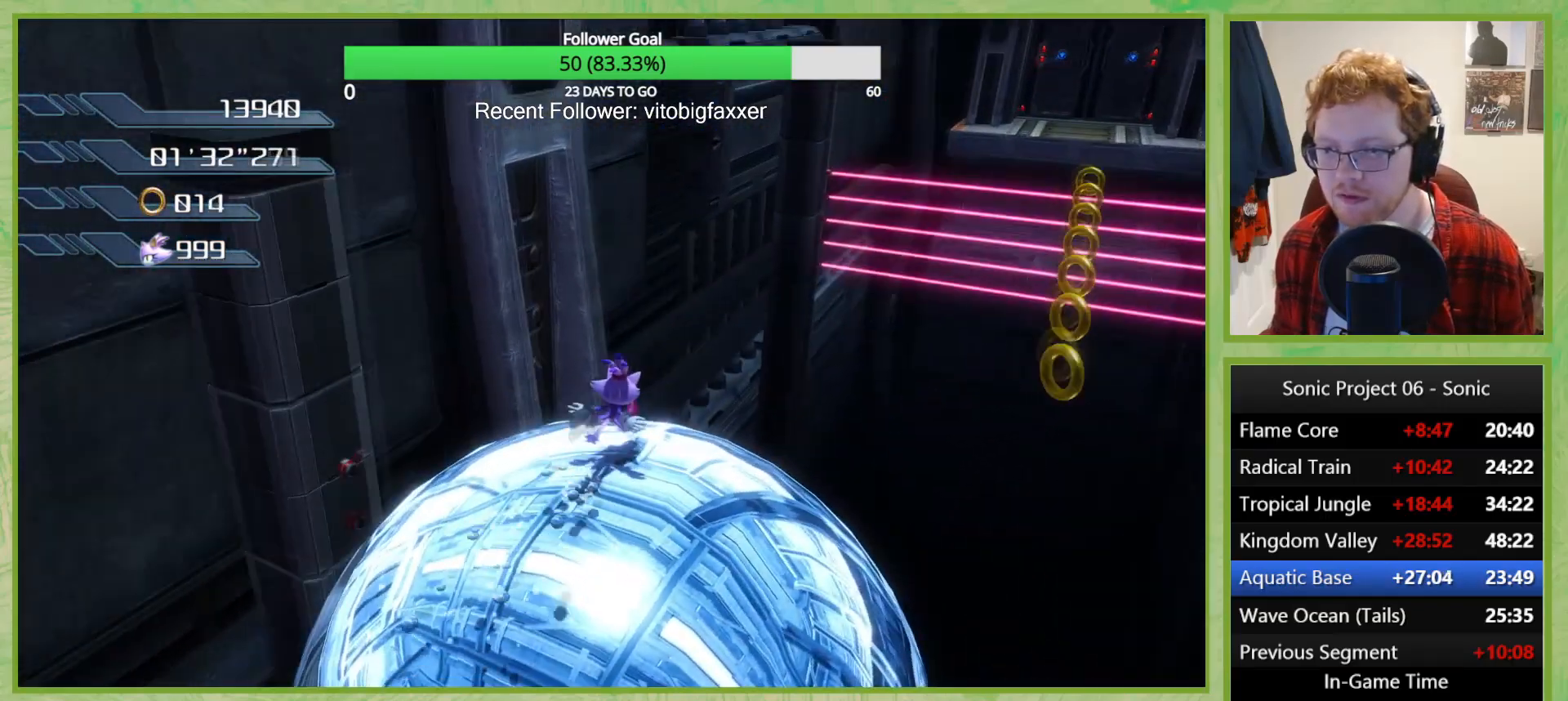
{"buttons": [], "left_stick": "right", "right_stick": "down-right", "button_events": []}